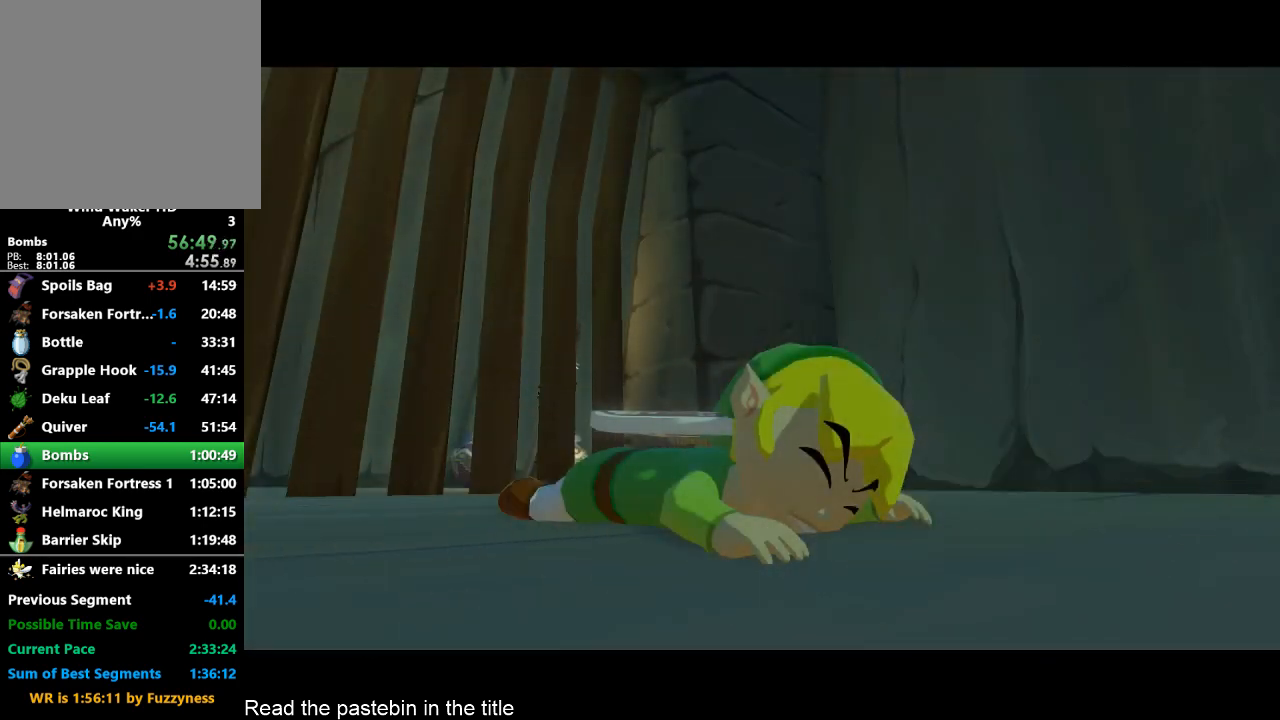
Gameplay with a controller (Nintendo layout); each line is a JSON object with the inputs held at the frame after it. "button_events" lists button changes between this image and that frame as [ms after this image, input, new state], when the widget could be followed in between (sticks are given only as held states). Not read: A L3 R3.
{"buttons": [], "left_stick": "down", "right_stick": "center", "button_events": []}
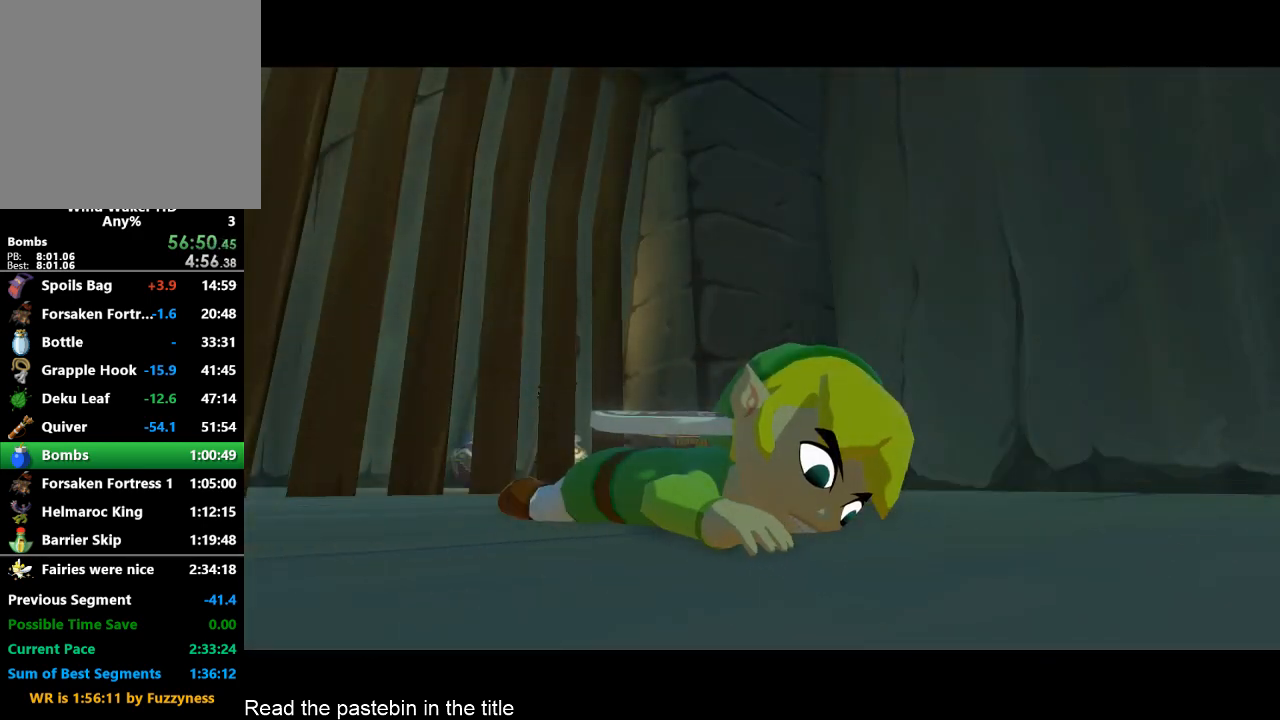
{"buttons": [], "left_stick": "down", "right_stick": "center", "button_events": []}
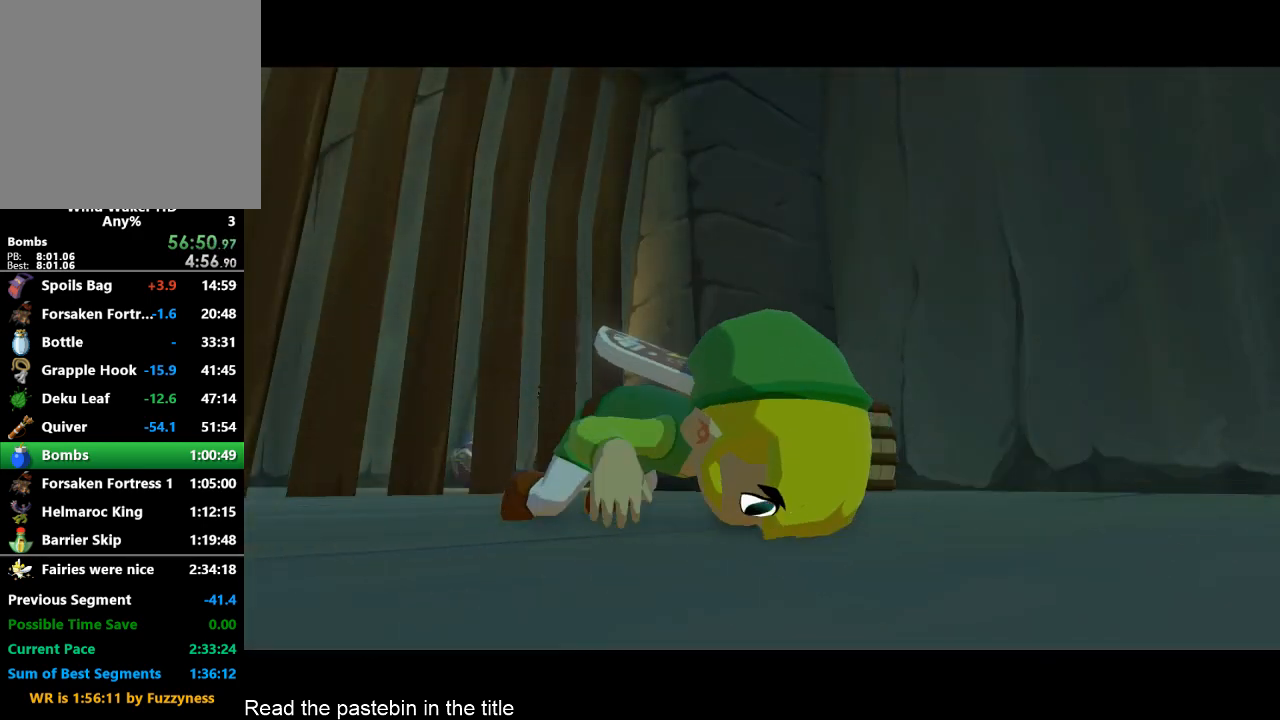
{"buttons": [], "left_stick": "down", "right_stick": "down", "button_events": []}
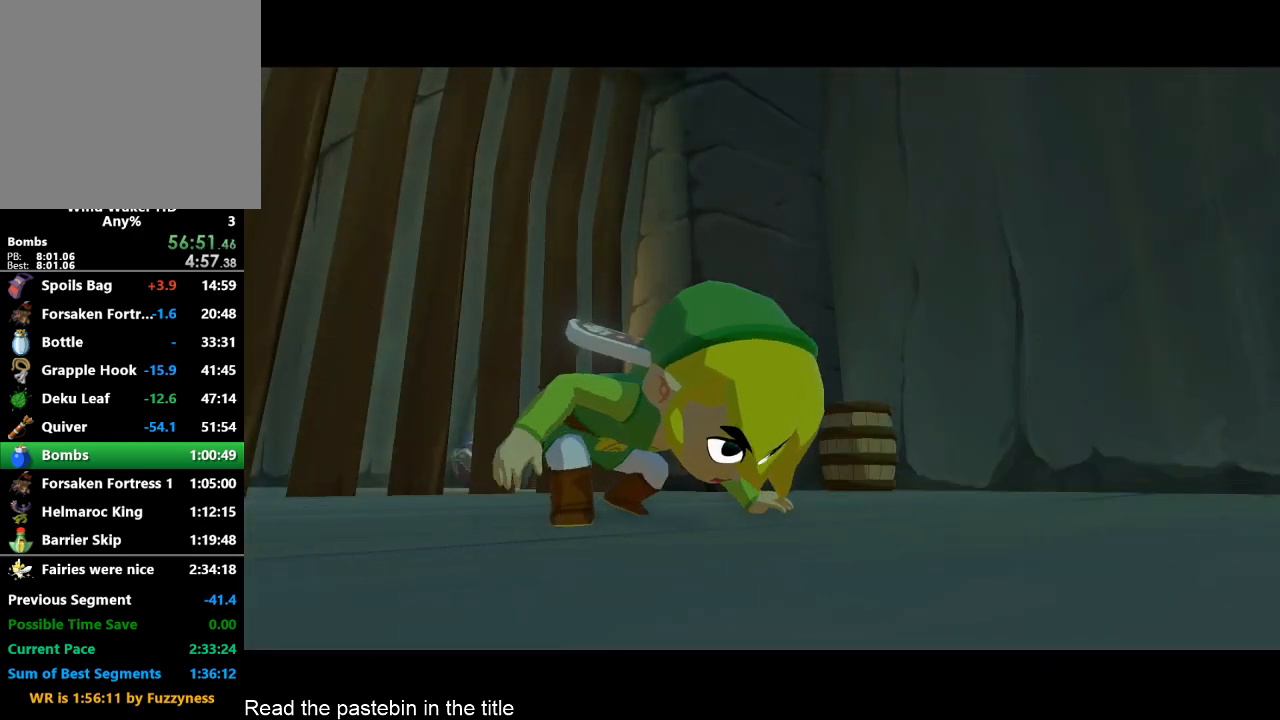
{"buttons": [], "left_stick": "down", "right_stick": "down", "button_events": []}
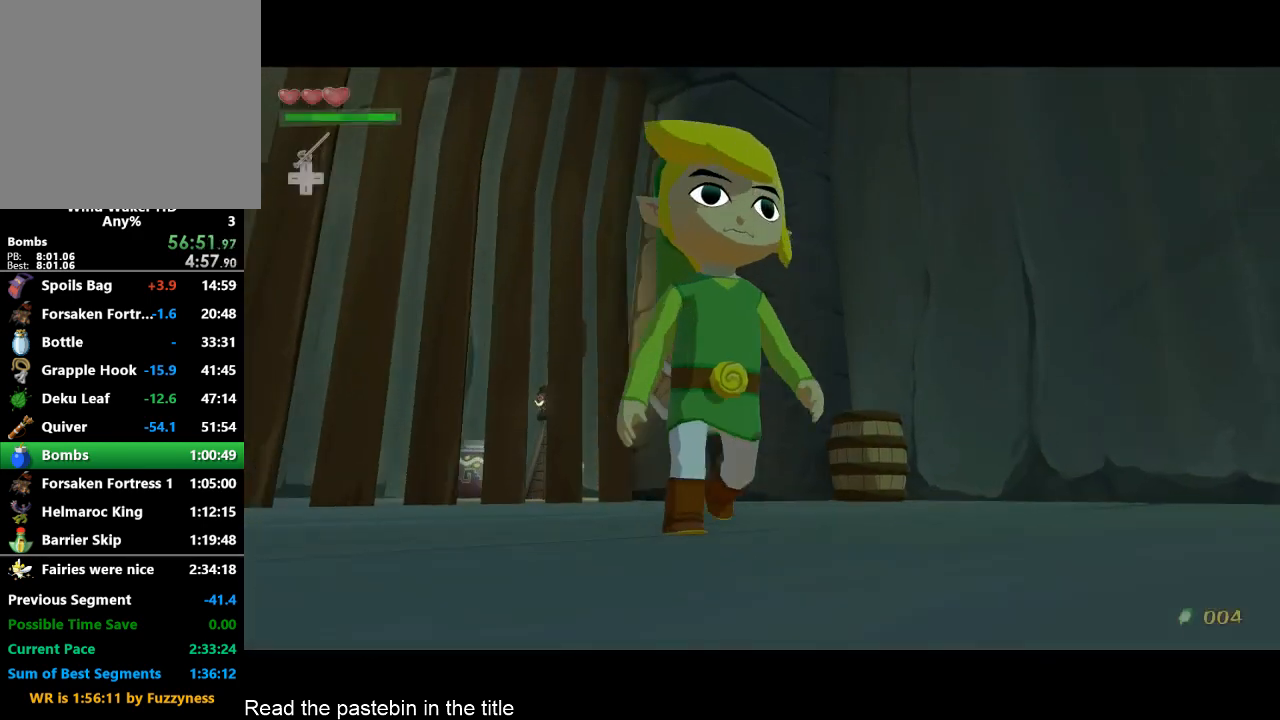
{"buttons": [], "left_stick": "down", "right_stick": "center", "button_events": []}
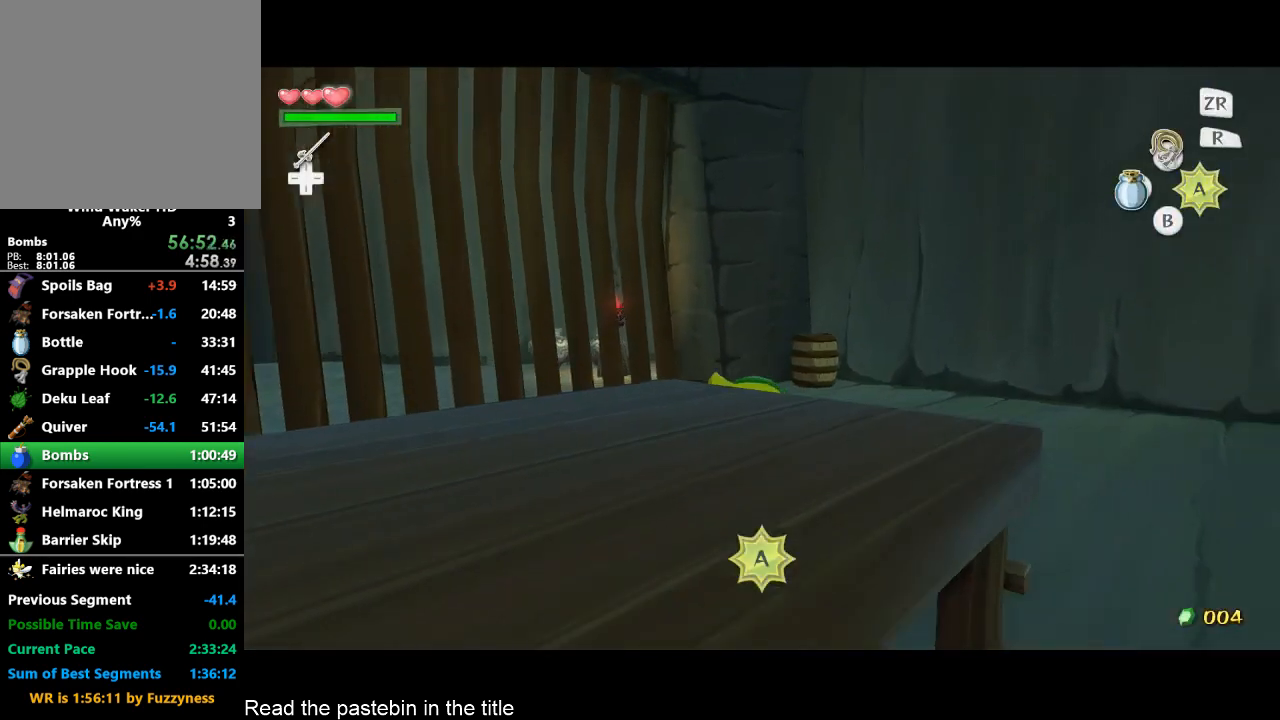
{"buttons": [], "left_stick": "down-left", "right_stick": "center", "button_events": []}
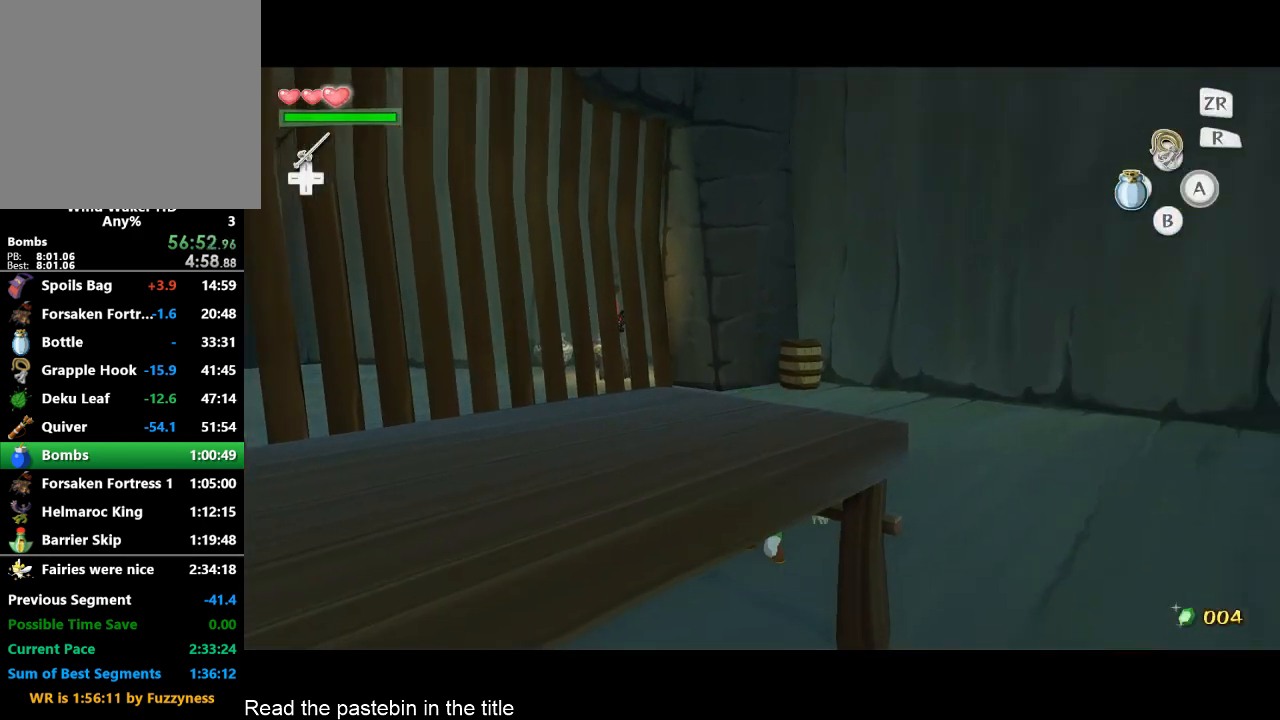
{"buttons": ["L2"], "left_stick": "up", "right_stick": "center", "button_events": [[67, "L2", "down"]]}
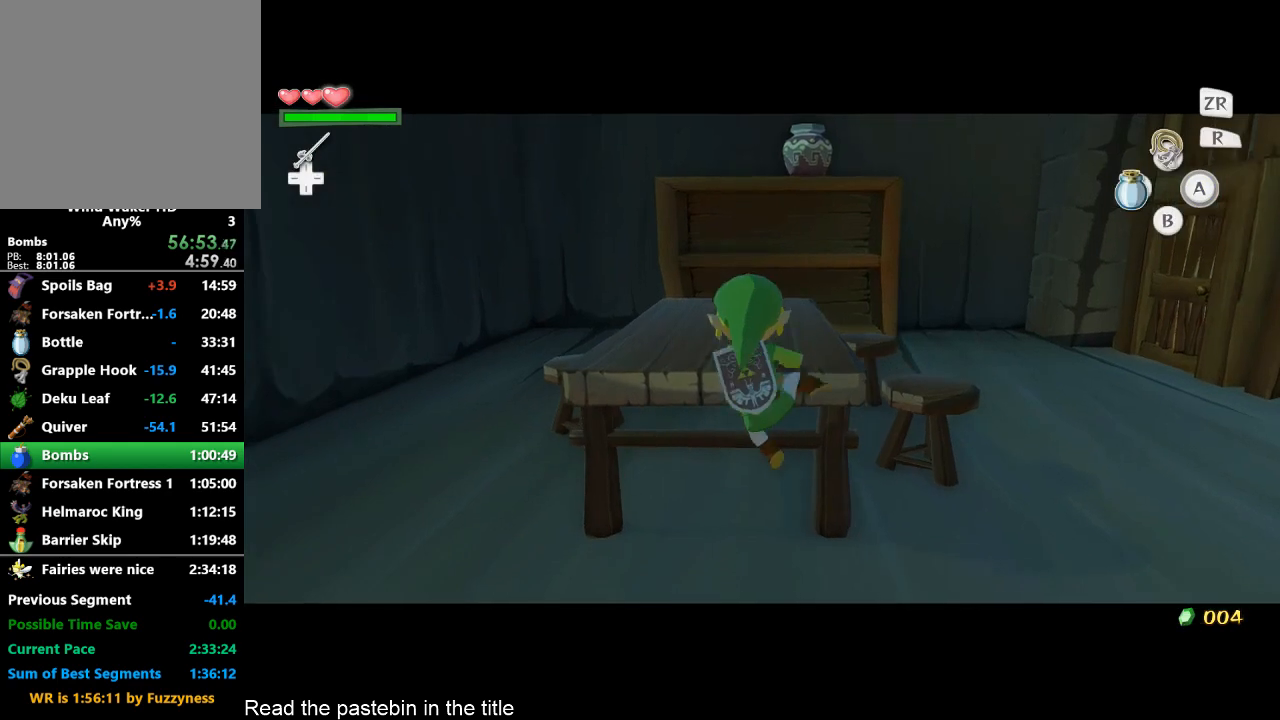
{"buttons": [], "left_stick": "up", "right_stick": "center", "button_events": [[300, "L2", "up"]]}
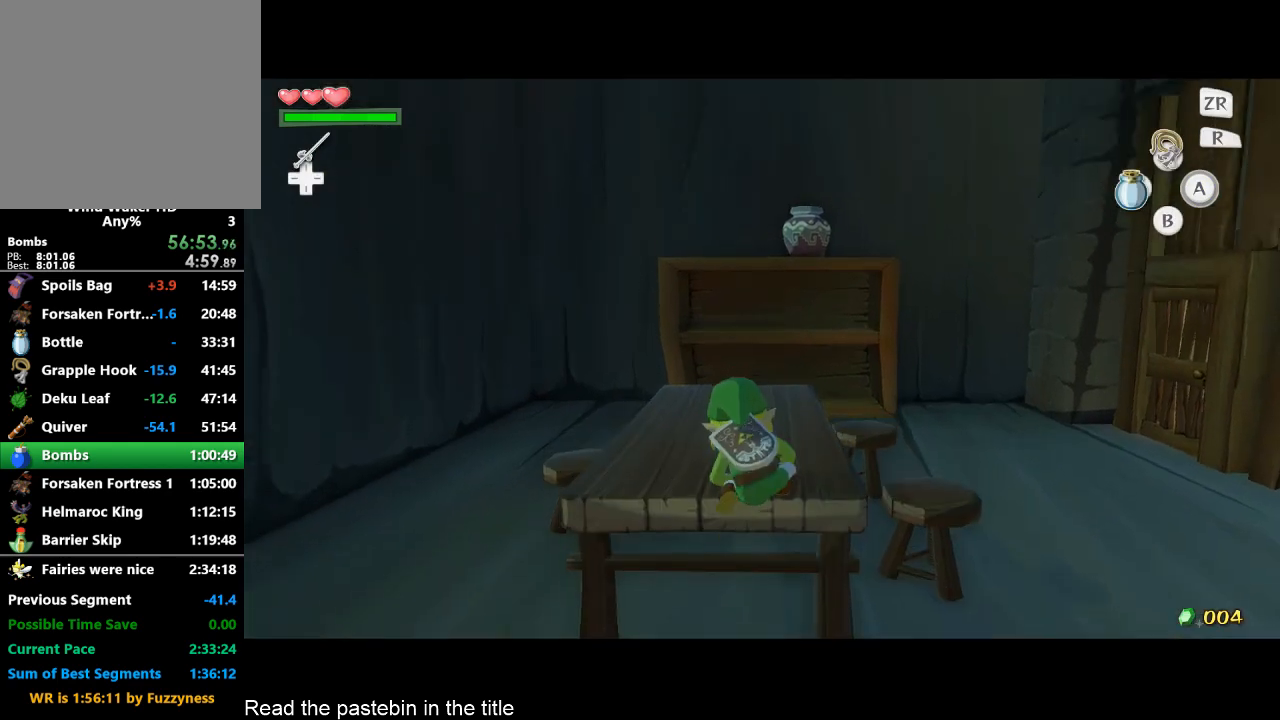
{"buttons": [], "left_stick": "up", "right_stick": "center", "button_events": []}
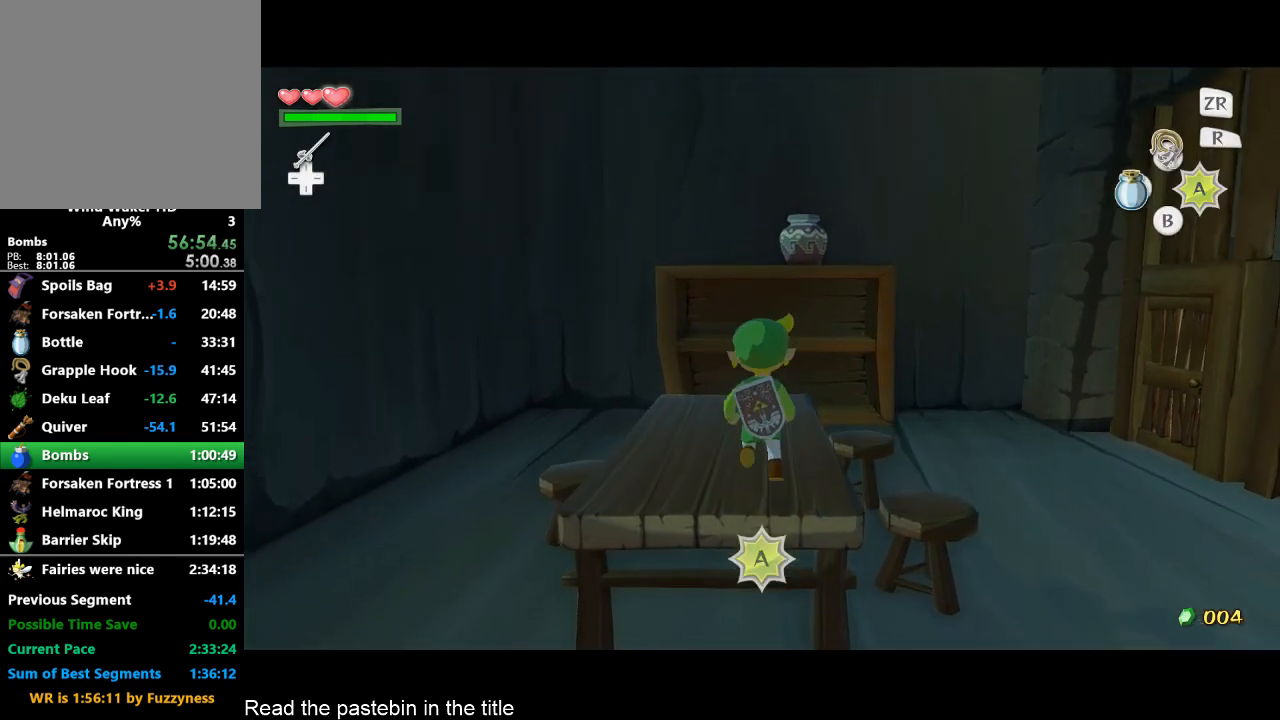
{"buttons": [], "left_stick": "up", "right_stick": "center", "button_events": []}
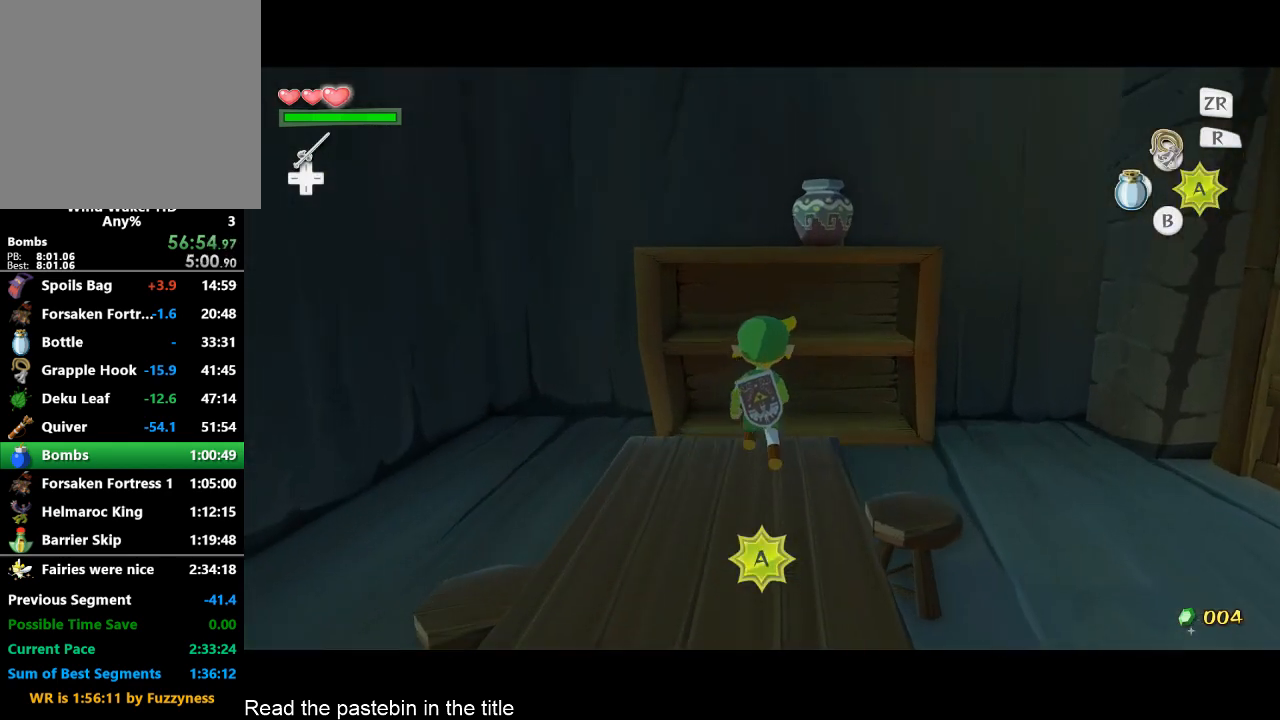
{"buttons": [], "left_stick": "up", "right_stick": "center", "button_events": []}
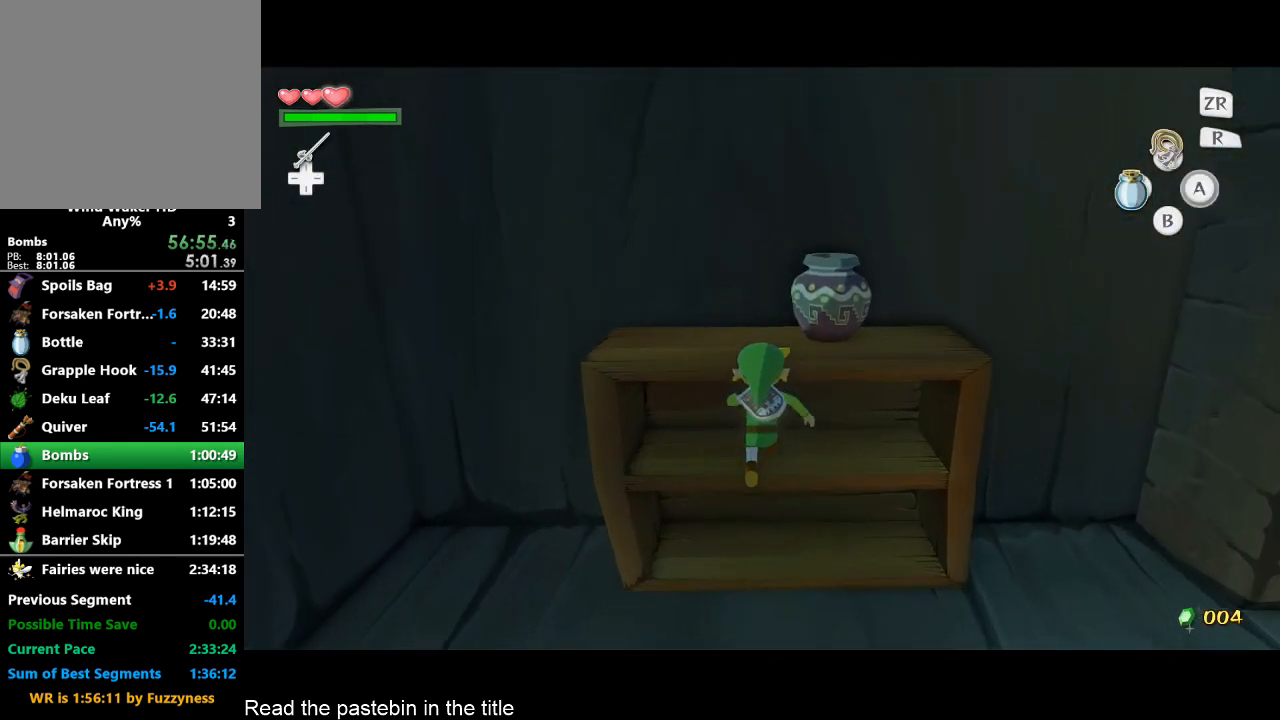
{"buttons": [], "left_stick": "up", "right_stick": "down-left", "button_events": []}
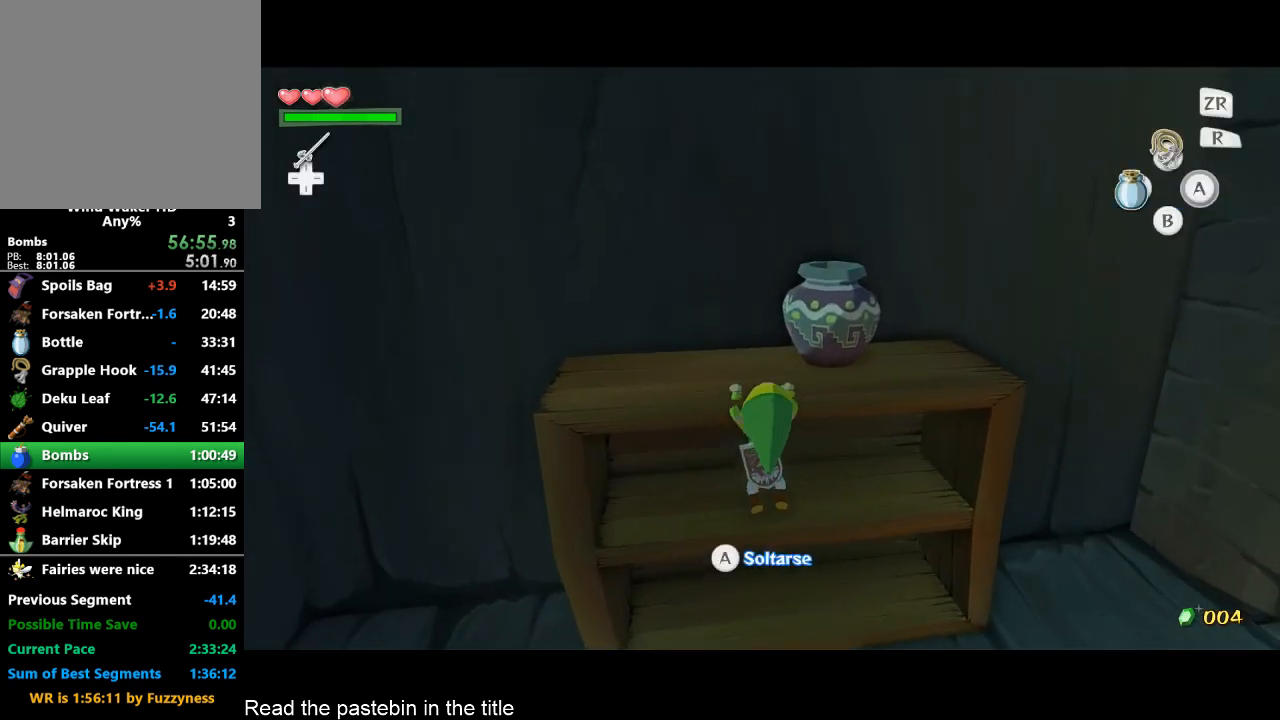
{"buttons": [], "left_stick": "center", "right_stick": "center", "button_events": []}
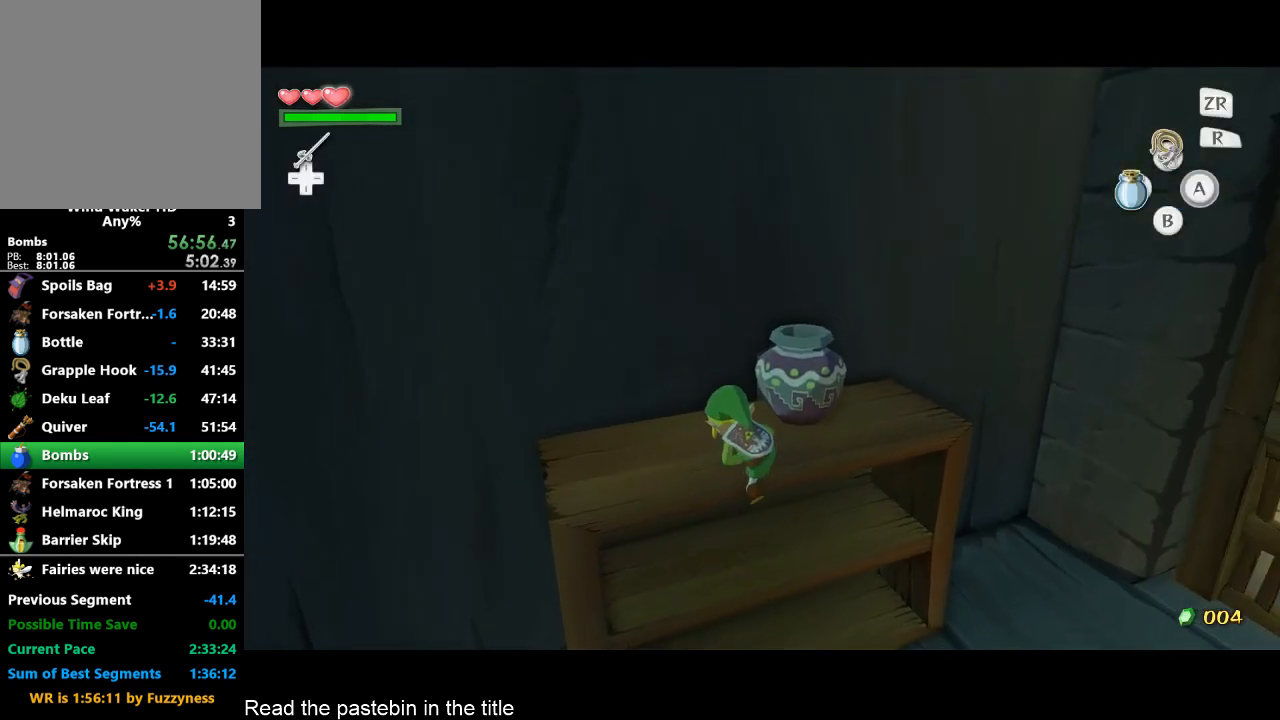
{"buttons": [], "left_stick": "up", "right_stick": "center", "button_events": []}
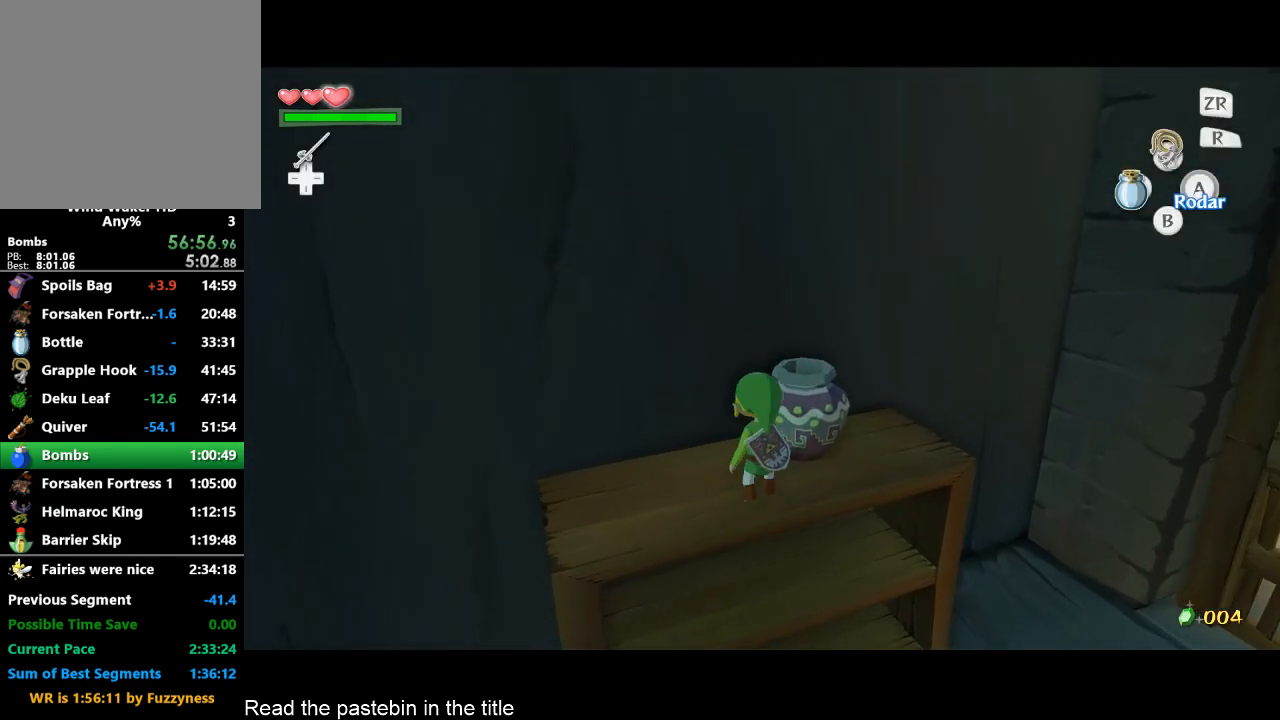
{"buttons": ["R2"], "left_stick": "up", "right_stick": "center", "button_events": [[200, "R2", "down"]]}
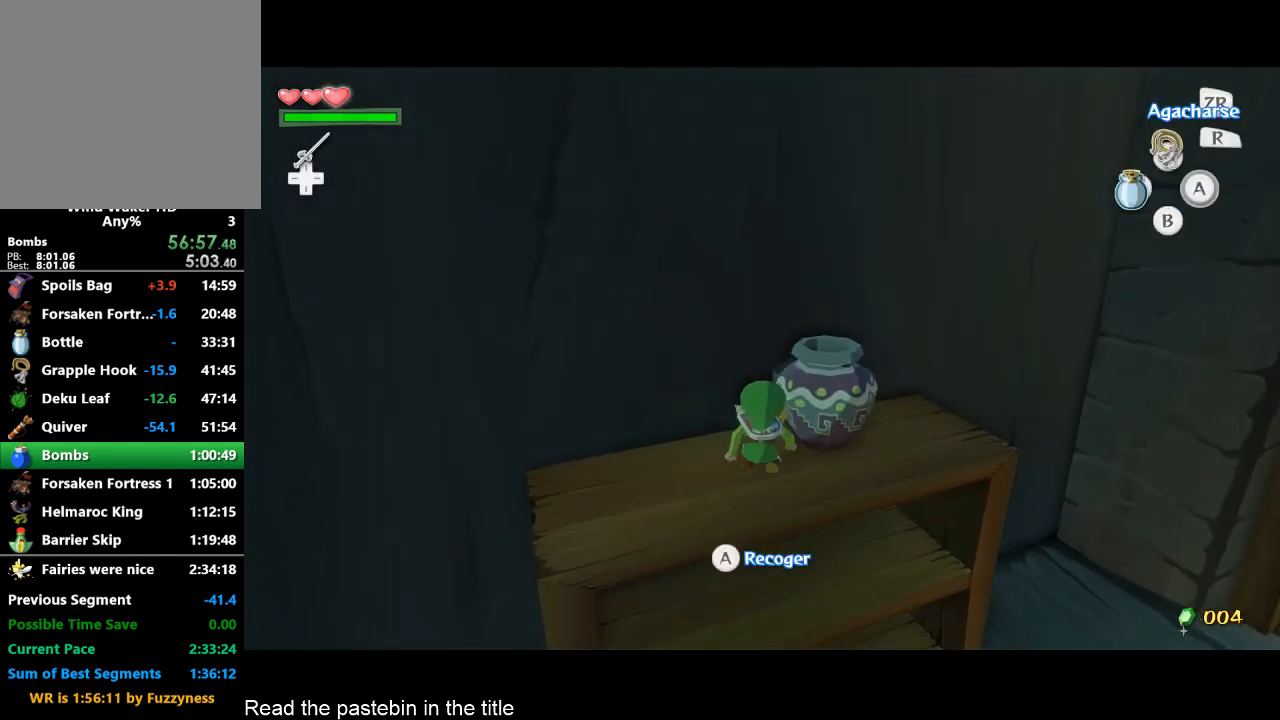
{"buttons": ["R2"], "left_stick": "up-right", "right_stick": "center", "button_events": []}
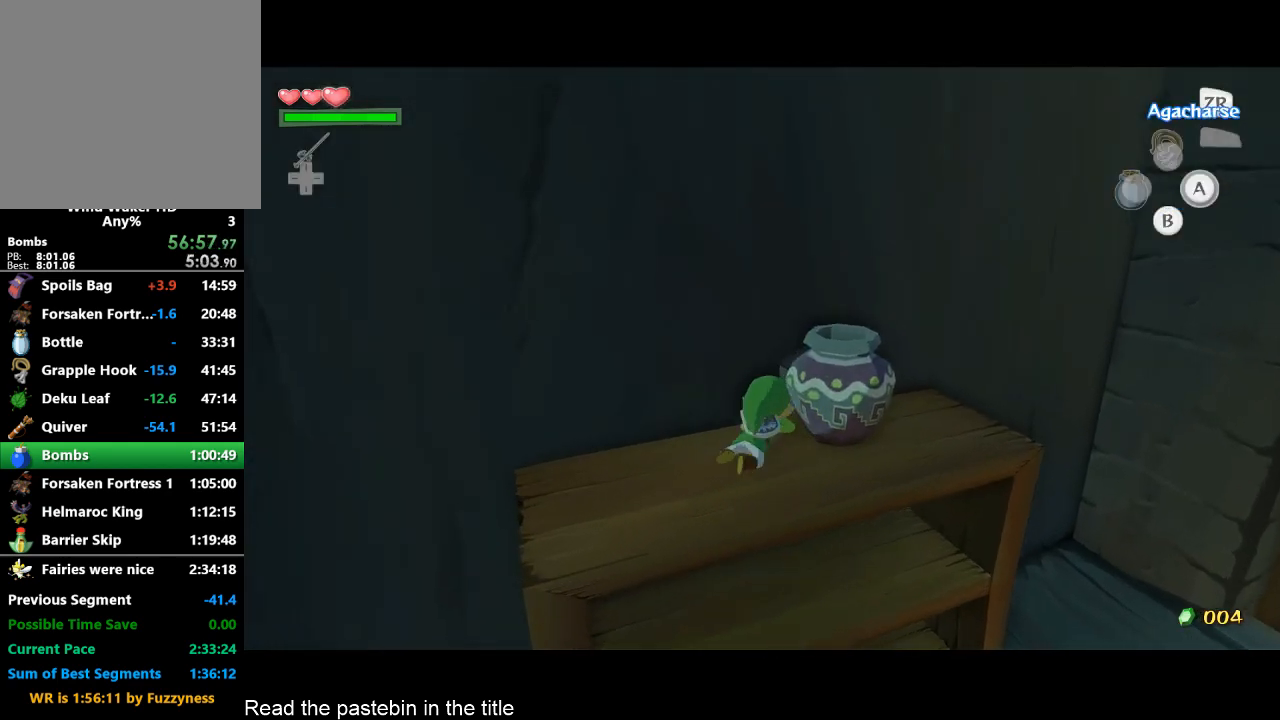
{"buttons": ["R2"], "left_stick": "up-right", "right_stick": "center", "button_events": []}
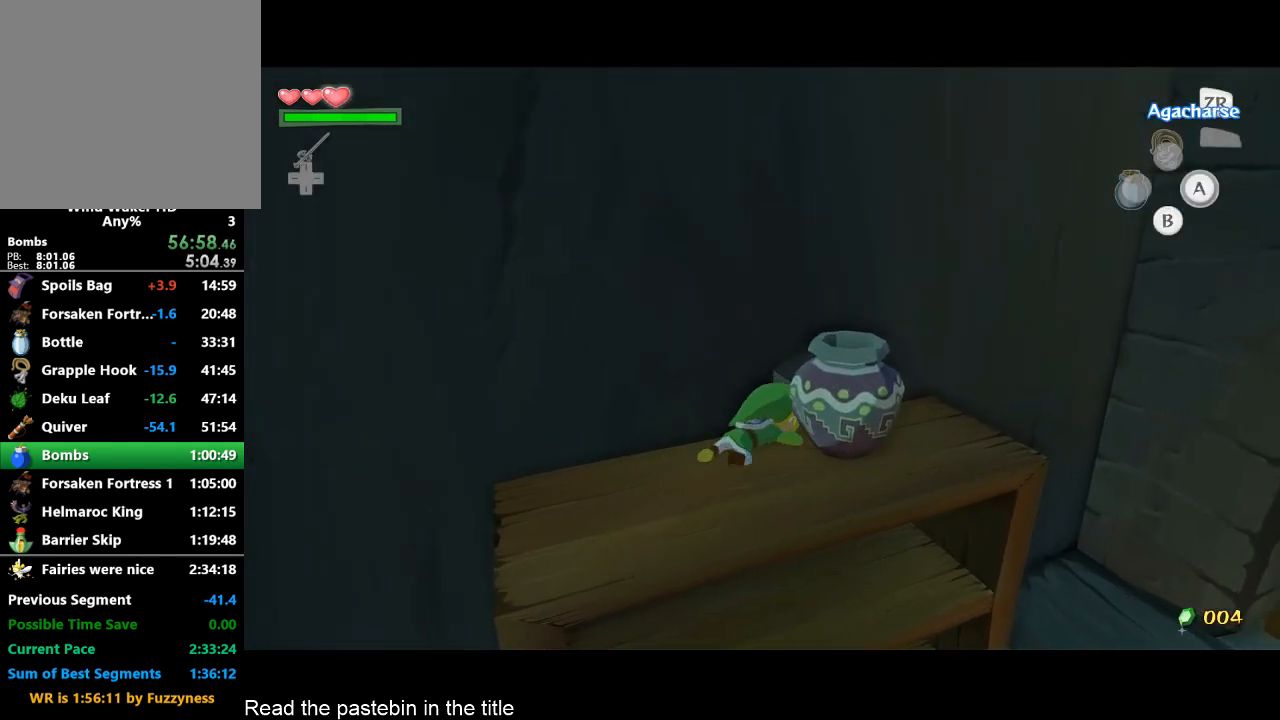
{"buttons": ["R2"], "left_stick": "up-right", "right_stick": "center", "button_events": []}
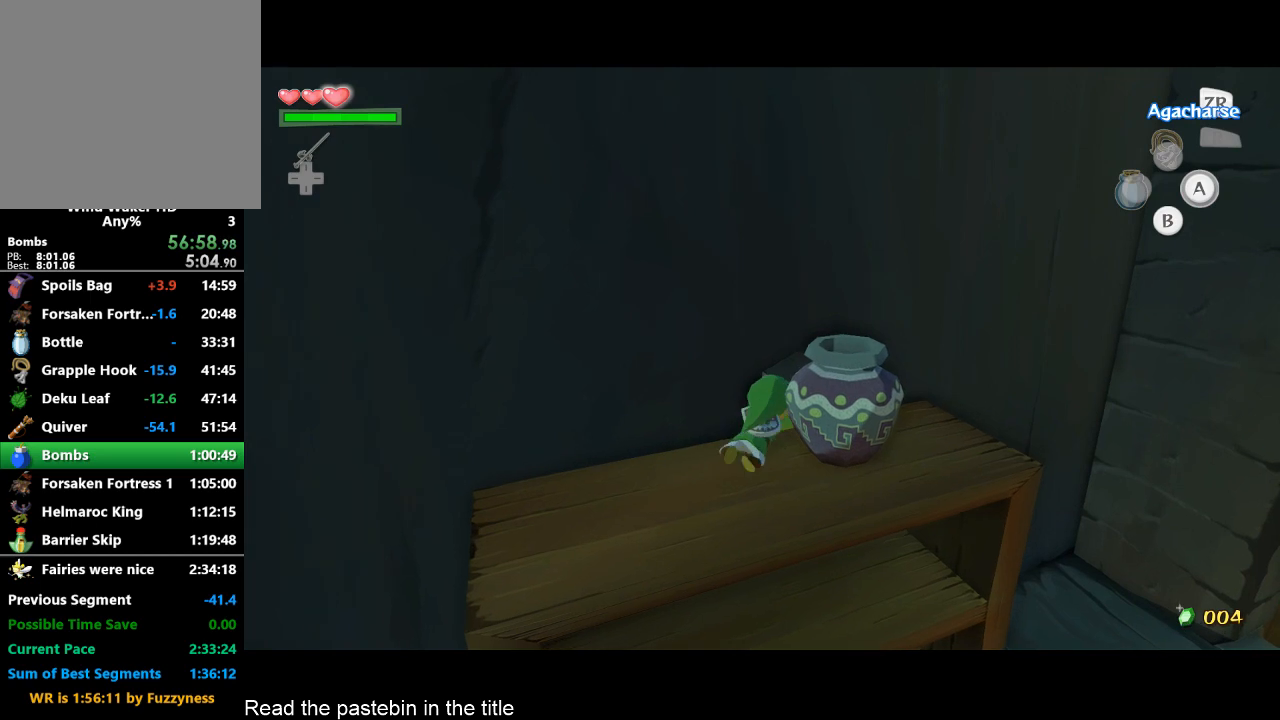
{"buttons": [], "left_stick": "up", "right_stick": "center", "button_events": [[500, "R2", "up"]]}
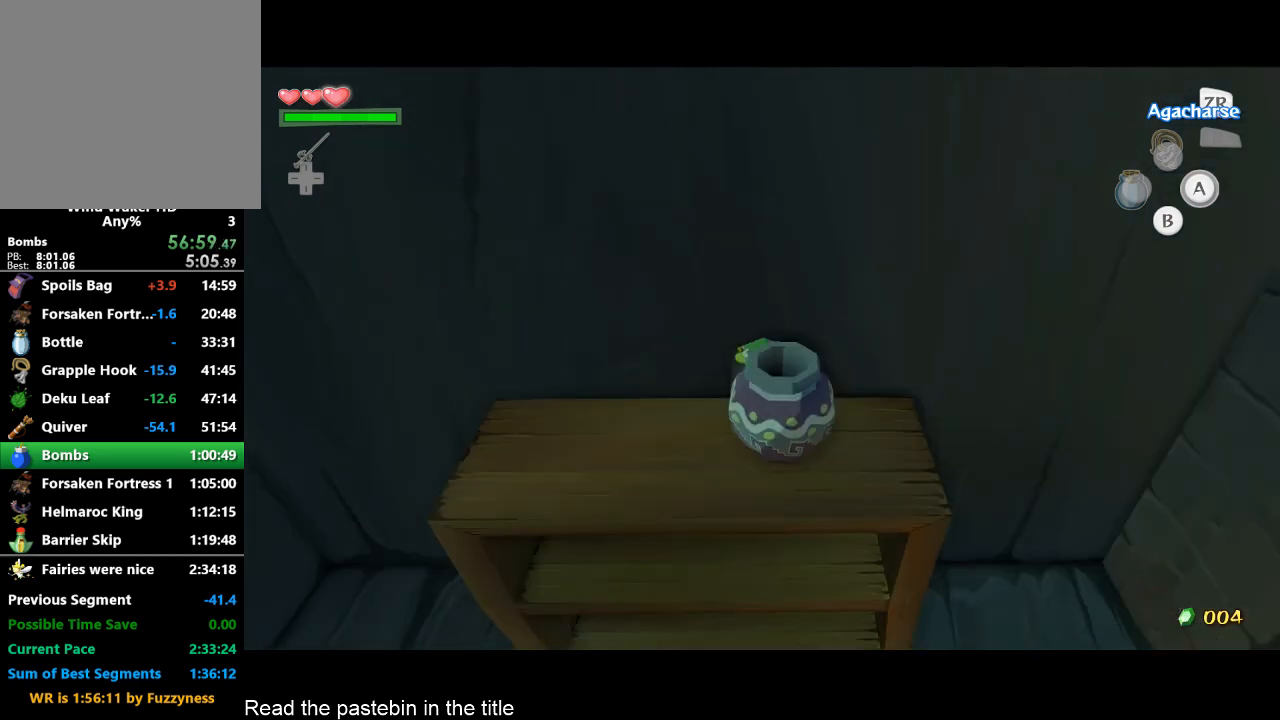
{"buttons": [], "left_stick": "up", "right_stick": "center", "button_events": []}
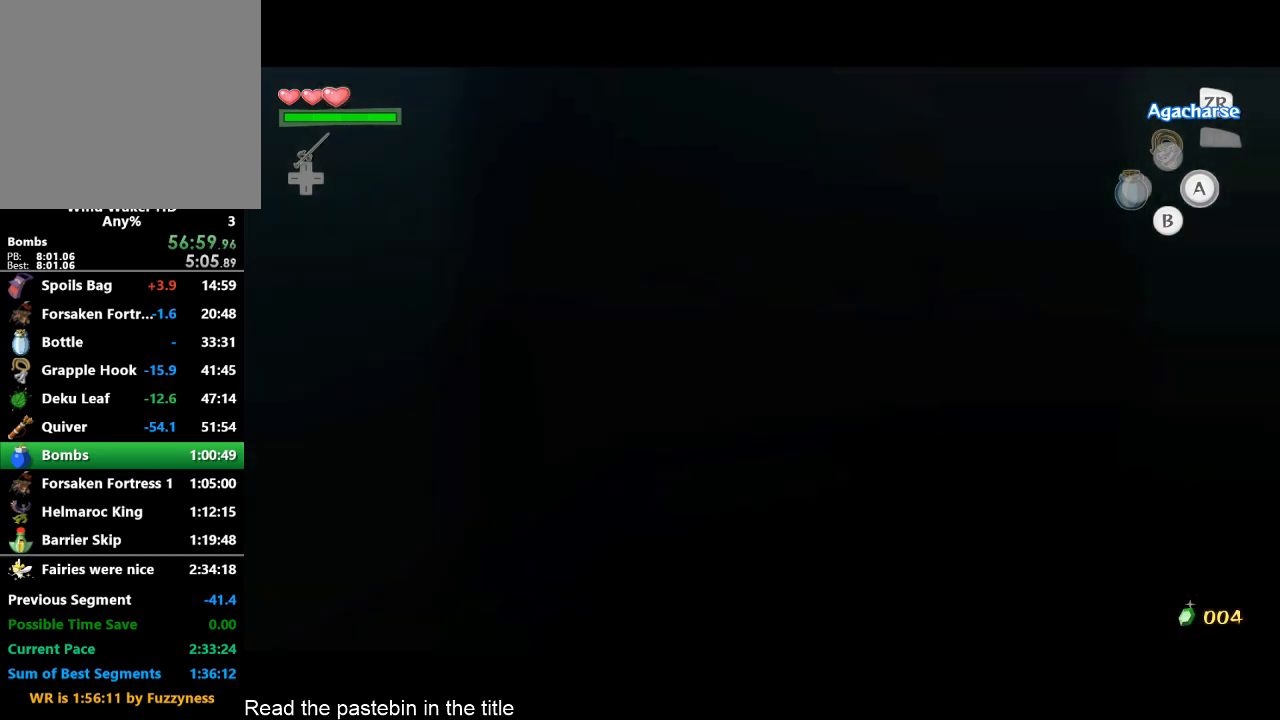
{"buttons": [], "left_stick": "up-right", "right_stick": "center", "button_events": []}
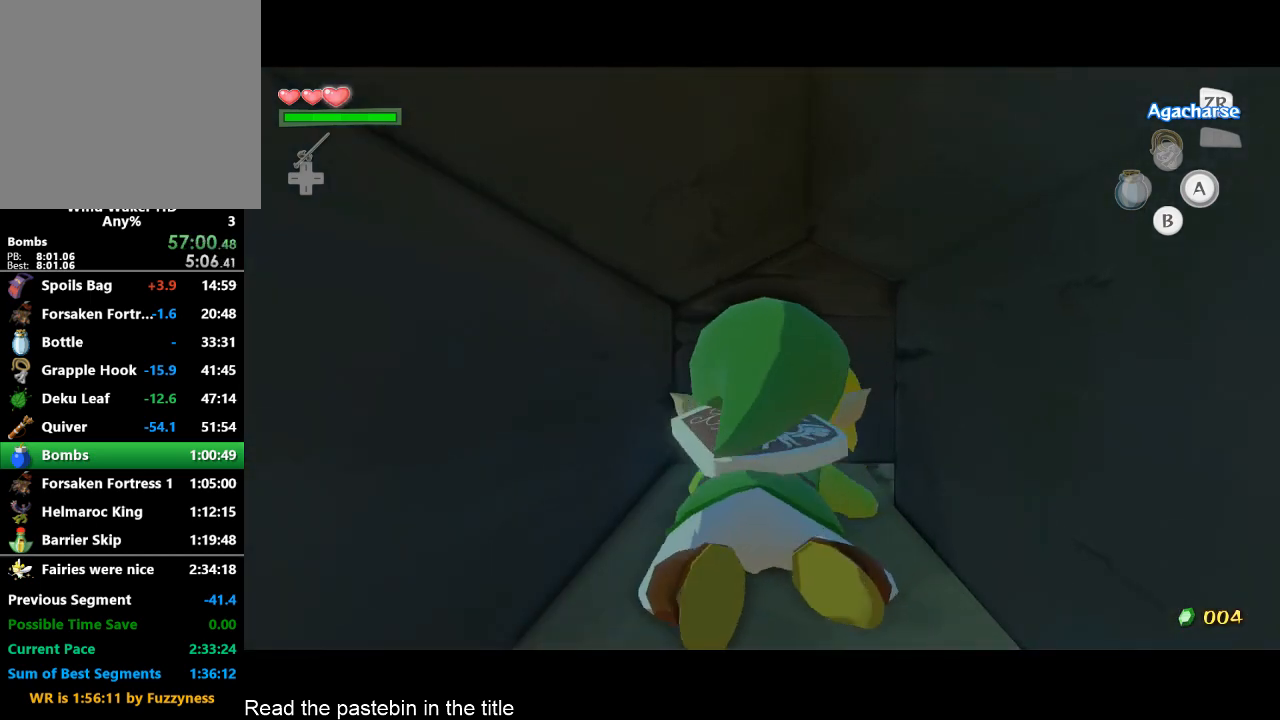
{"buttons": [], "left_stick": "right", "right_stick": "center", "button_events": []}
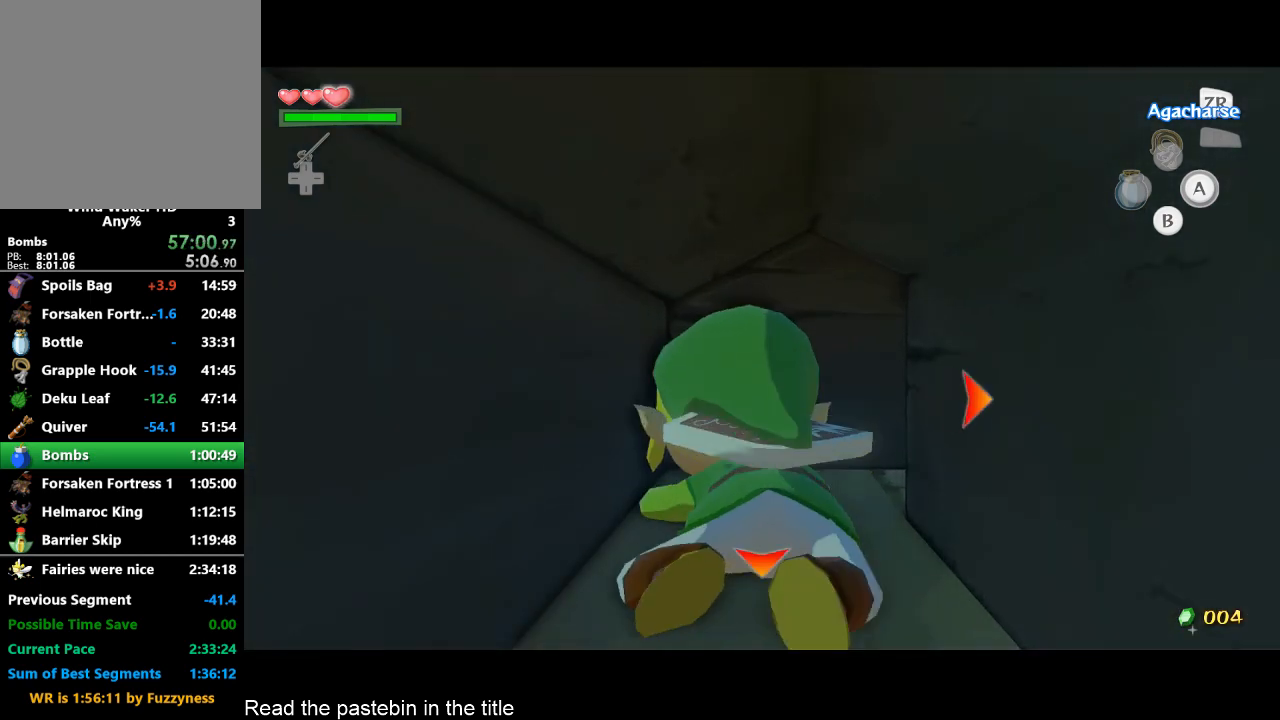
{"buttons": [], "left_stick": "right", "right_stick": "center", "button_events": []}
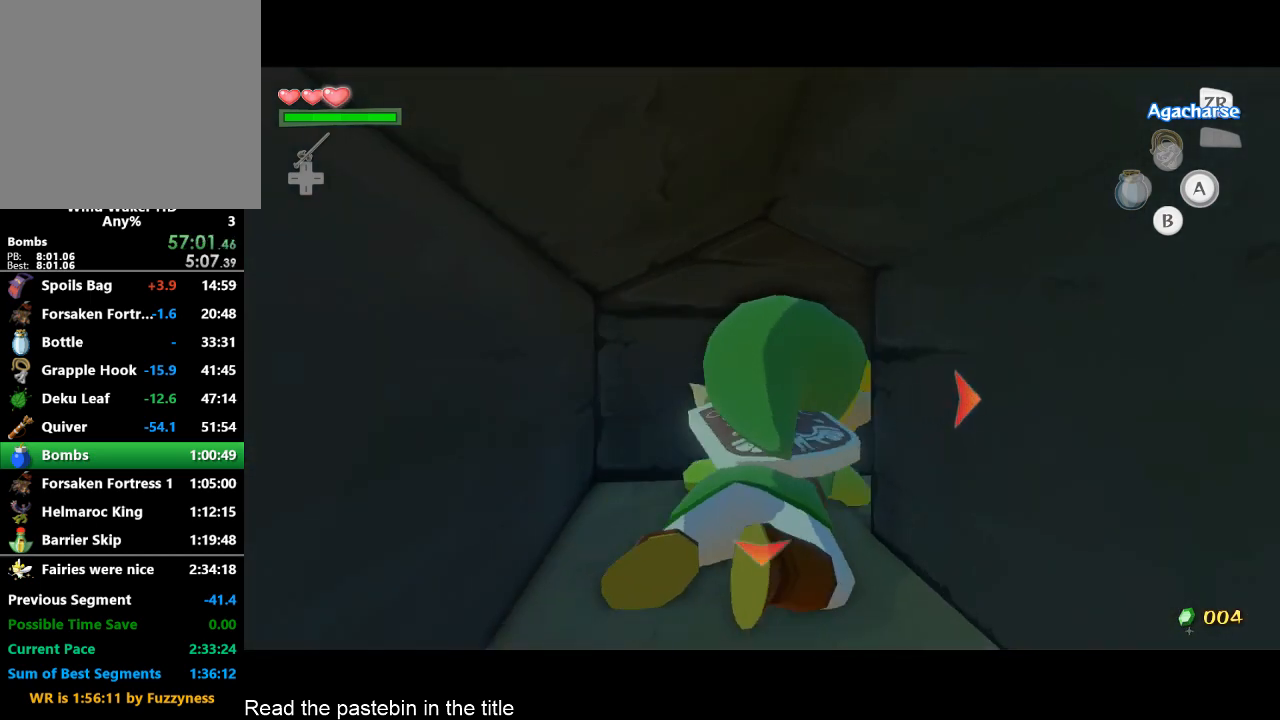
{"buttons": [], "left_stick": "up", "right_stick": "center", "button_events": []}